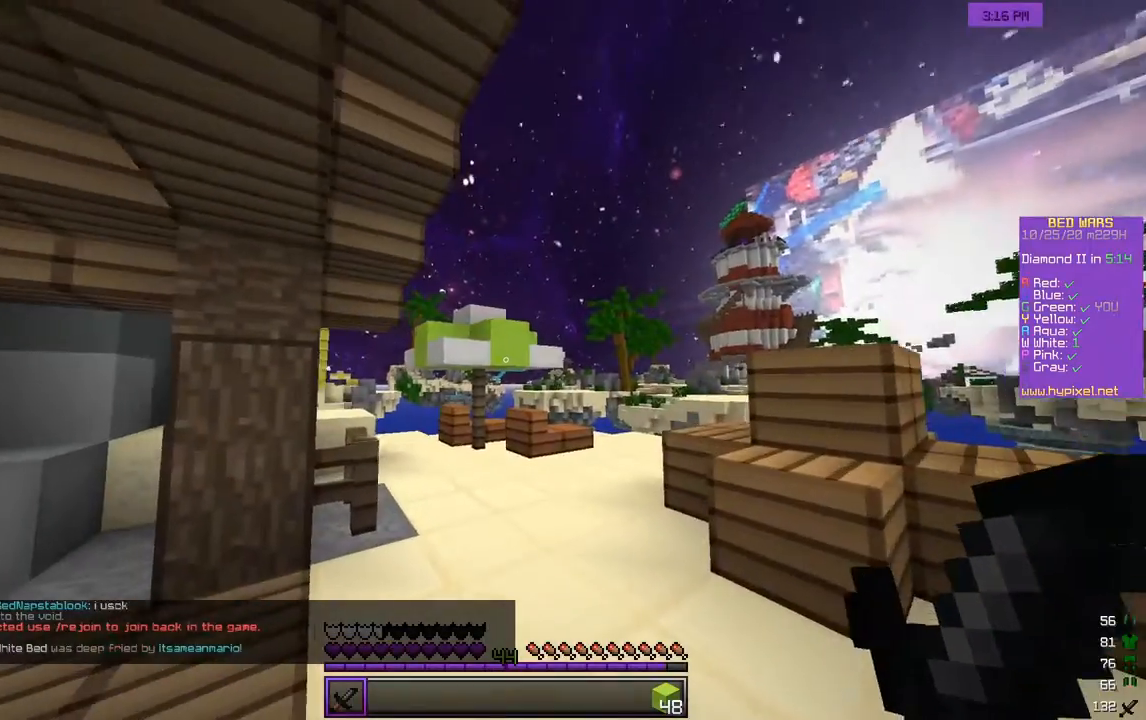
Gameplay with keyboard and mouse; each line is a JSON object with the keys and mouse buttons held at the frame after it. "events" lists presses ("down") and releases ("up") of "a", "d", "s", "w", "mouse_left" and "mouse_right" between this image and that frame as [ms after this image, input, new state], when the widget could be followed in between. "mouse_left", "mouse_right" = the "left", "right" buttons of the "mouse" list. No other keys are recorded. Fast repeated clicks can show as one long hold. Mouse movement is not recorded.
{"keys": ["w"], "mouse": [], "events": []}
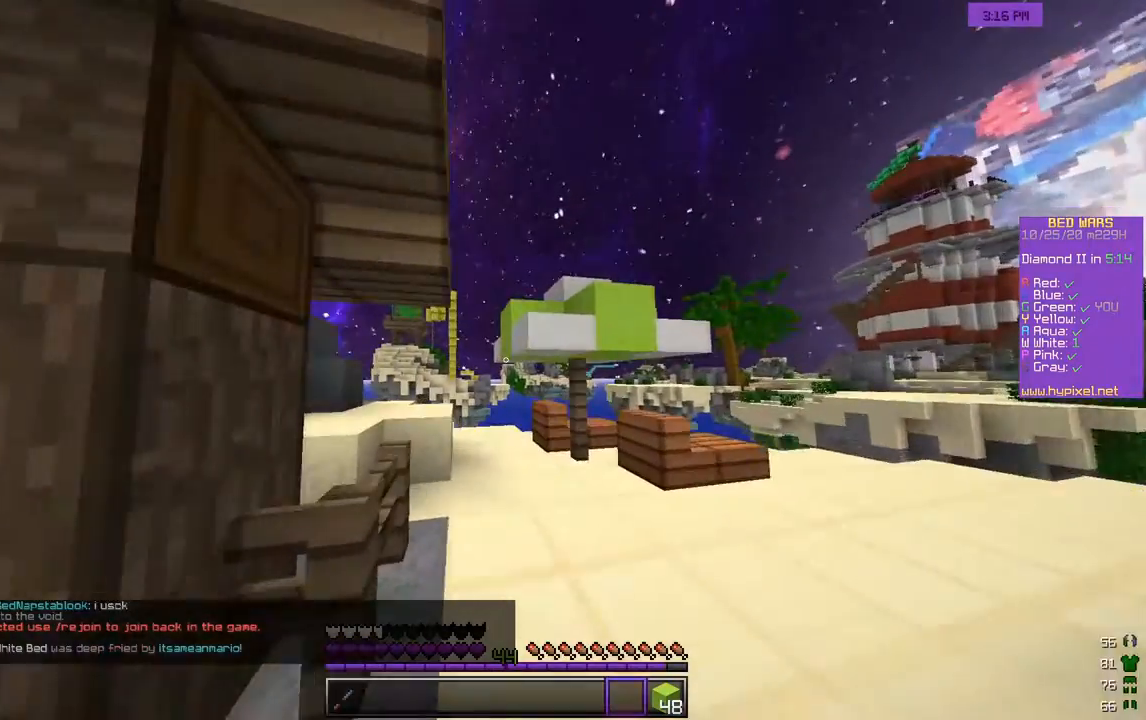
{"keys": ["a", "w"], "mouse": [], "events": [[467, "a", "down"]]}
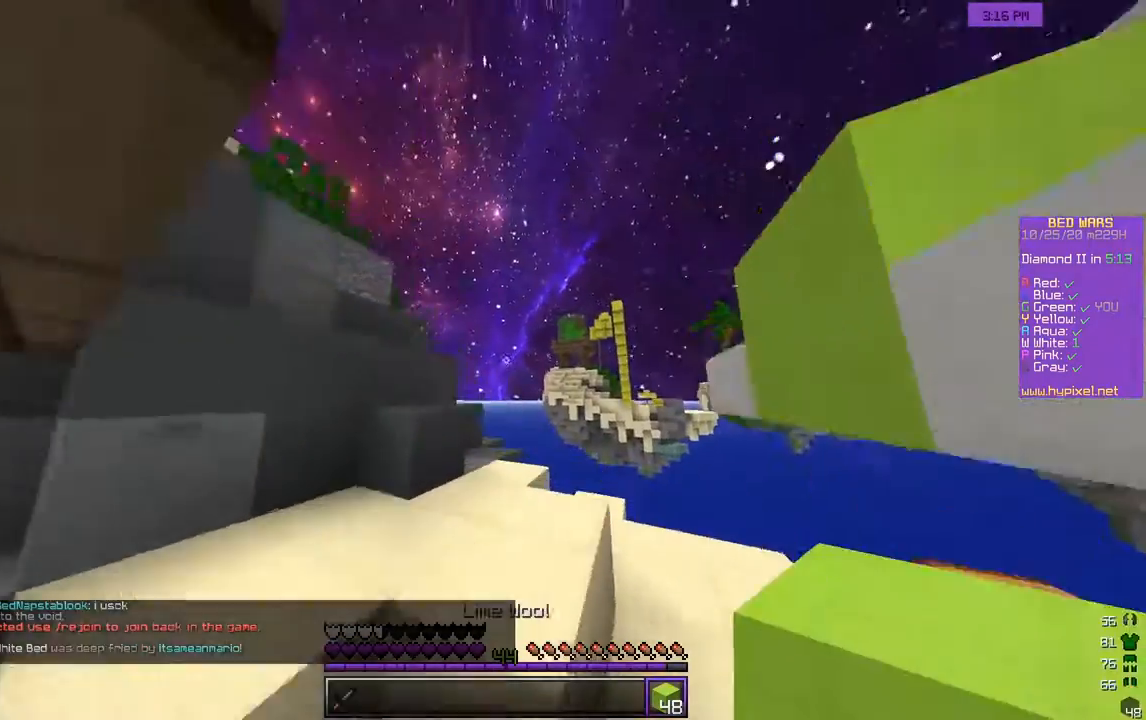
{"keys": ["a", "w"], "mouse": [], "events": [[117, "a", "up"], [317, "a", "down"]]}
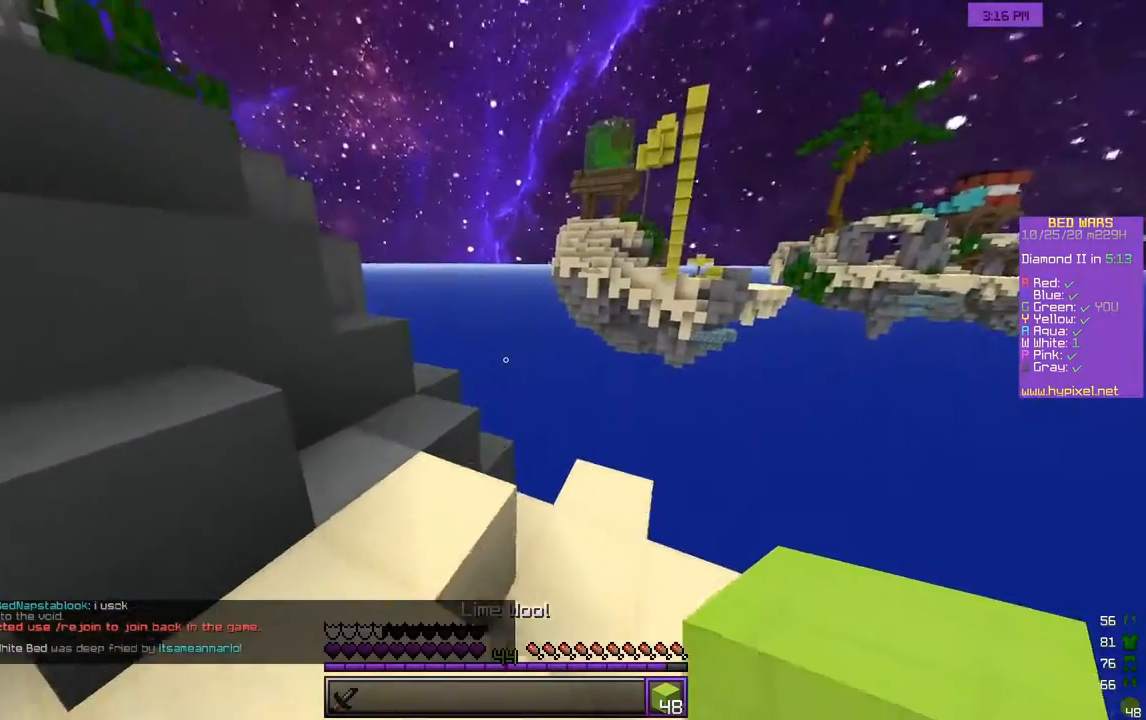
{"keys": ["w"], "mouse": [], "events": [[67, "a", "up"], [67, "w", "up"], [150, "w", "down"], [233, "w", "up"], [283, "w", "down"]]}
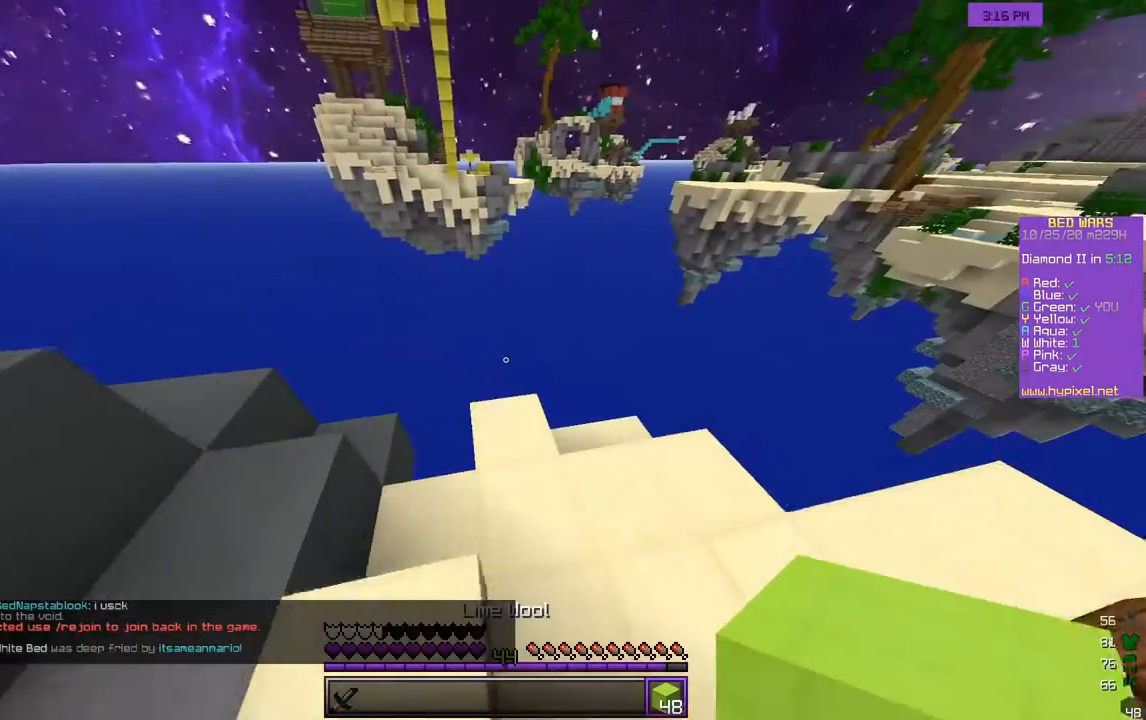
{"keys": ["a", "w"], "mouse": [], "events": [[383, "a", "down"]]}
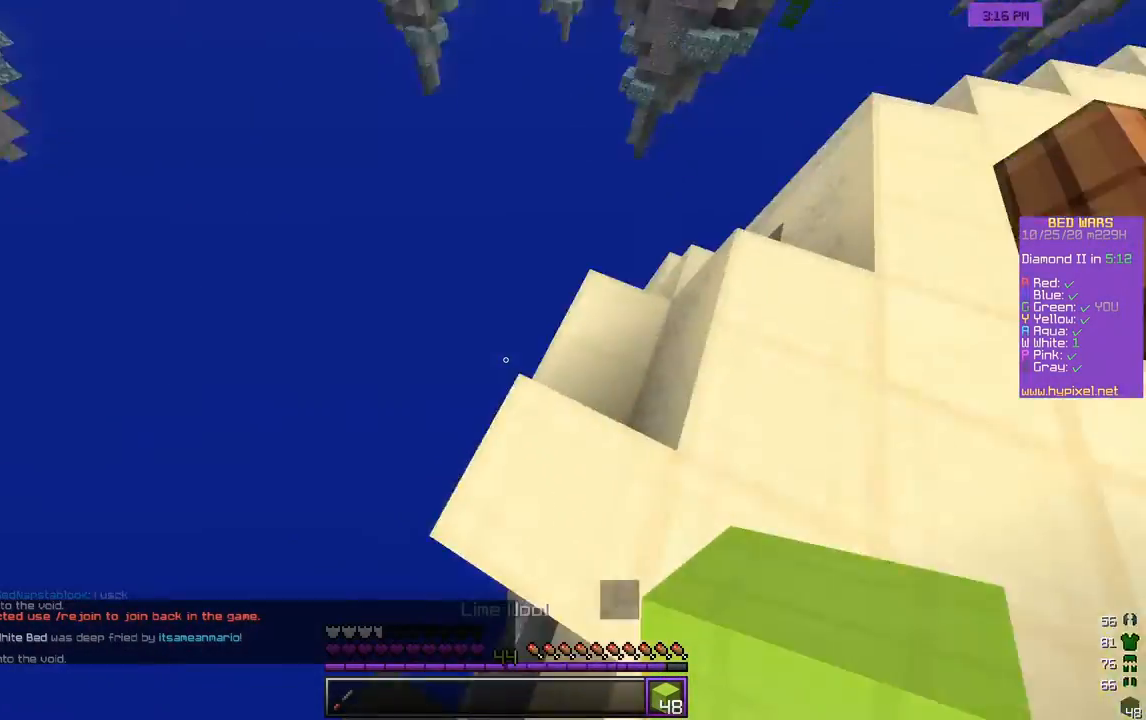
{"keys": ["a", "s"], "mouse": ["right"], "events": [[17, "w", "up"], [50, "s", "down"], [350, "mouse_right", "down"]]}
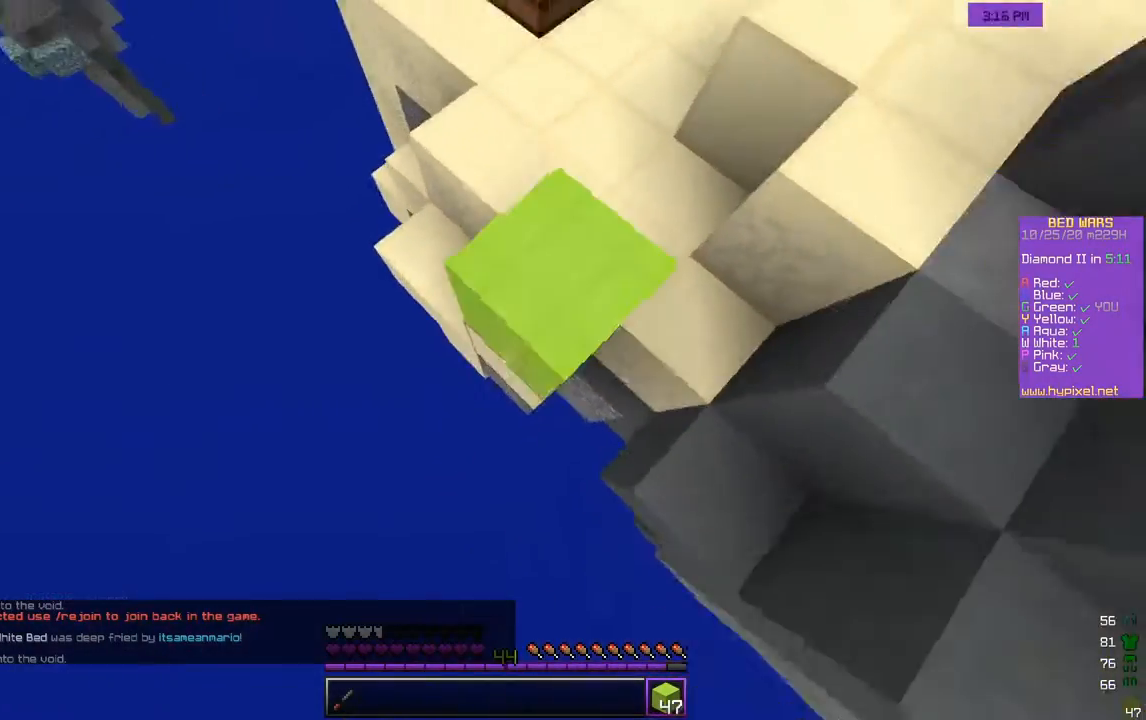
{"keys": ["a", "s"], "mouse": [], "events": [[267, "mouse_right", "up"]]}
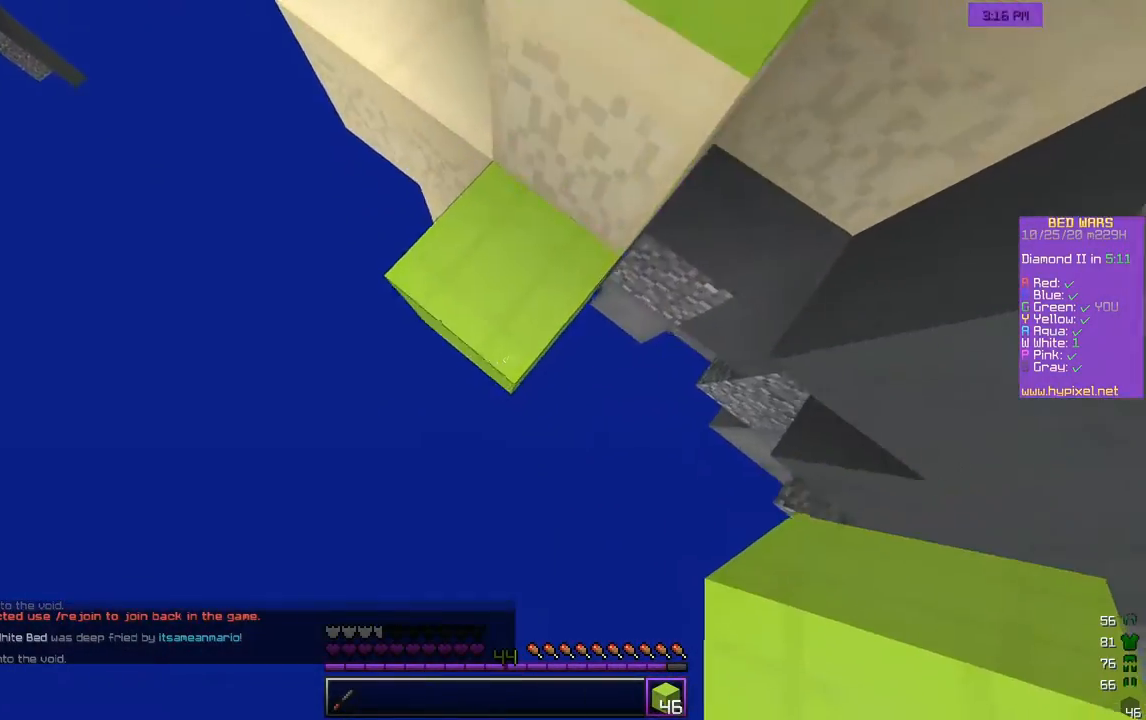
{"keys": ["a", "s"], "mouse": [], "events": [[100, "mouse_right", "down"], [483, "mouse_right", "up"]]}
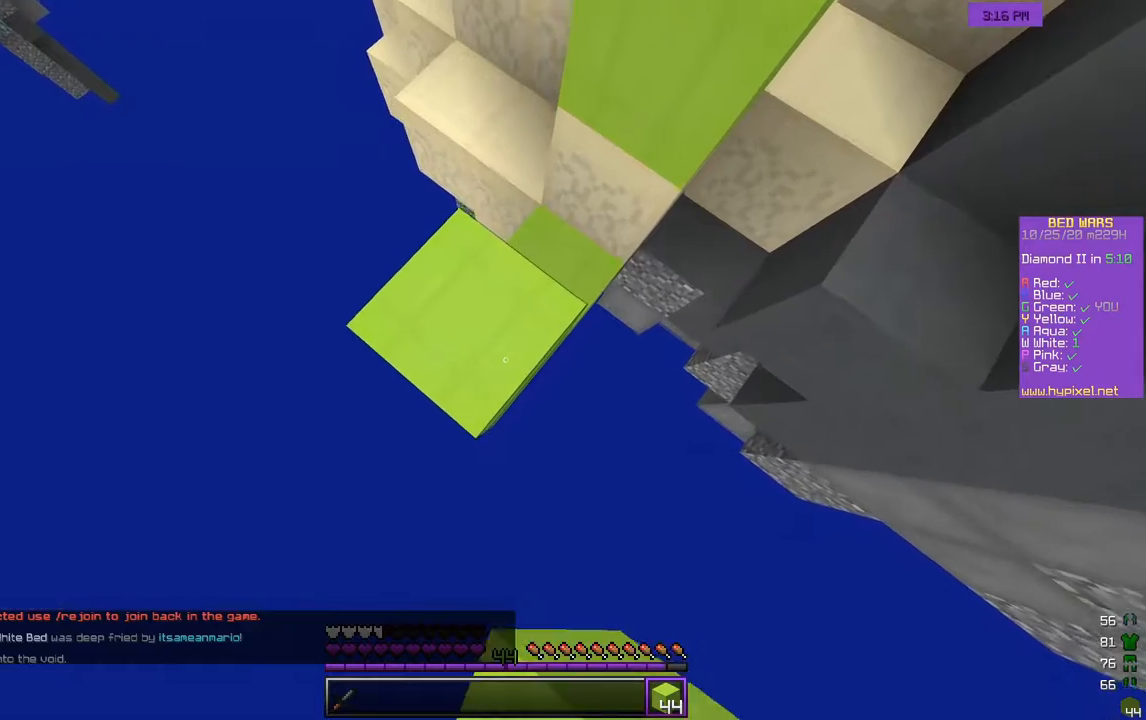
{"keys": ["a", "s"], "mouse": ["right"], "events": [[267, "mouse_right", "down"]]}
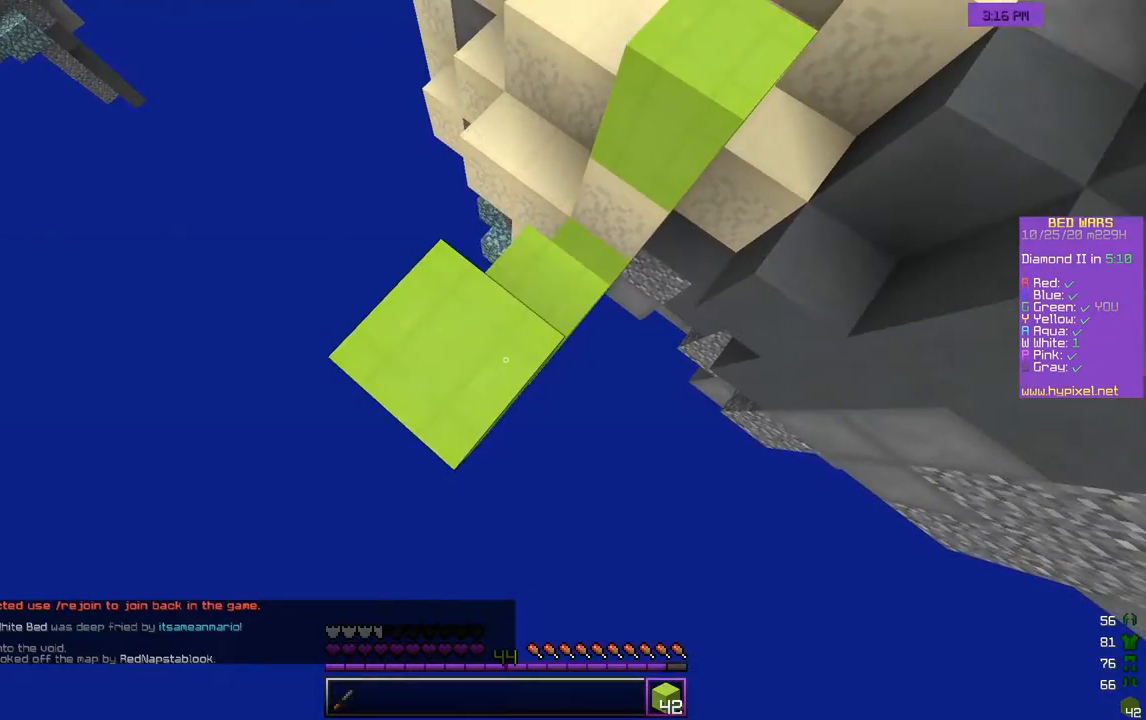
{"keys": ["a", "s"], "mouse": ["right"], "events": [[133, "mouse_right", "up"], [417, "mouse_right", "down"]]}
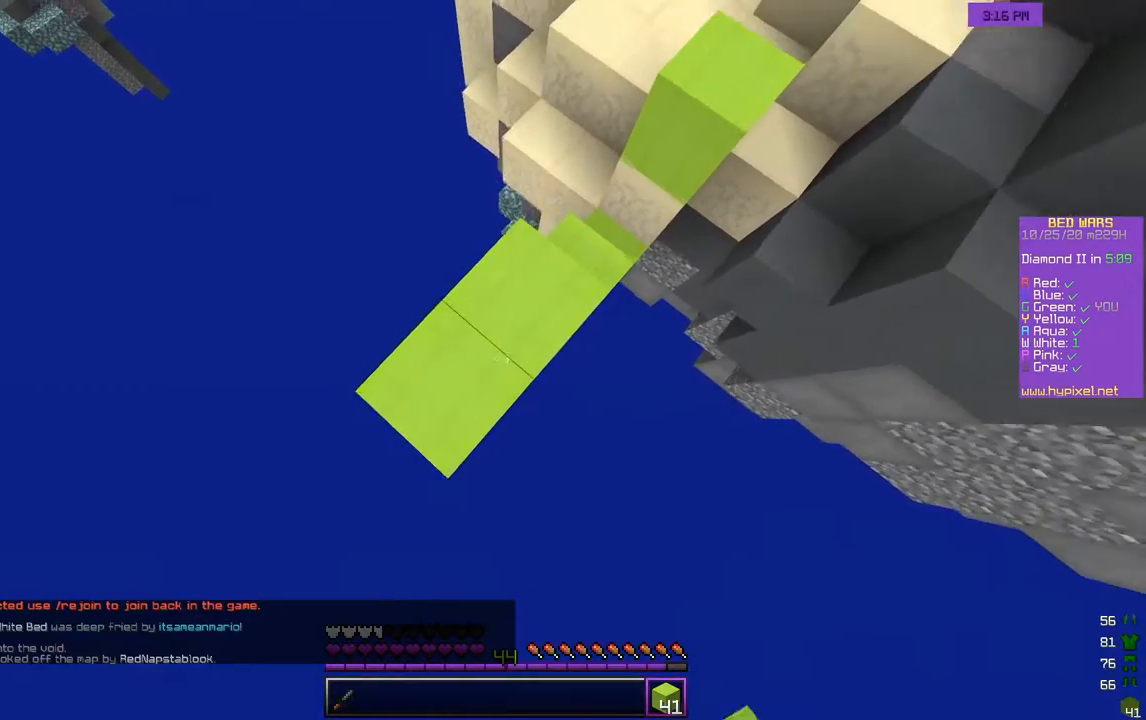
{"keys": ["a", "s"], "mouse": [], "events": [[300, "mouse_right", "up"]]}
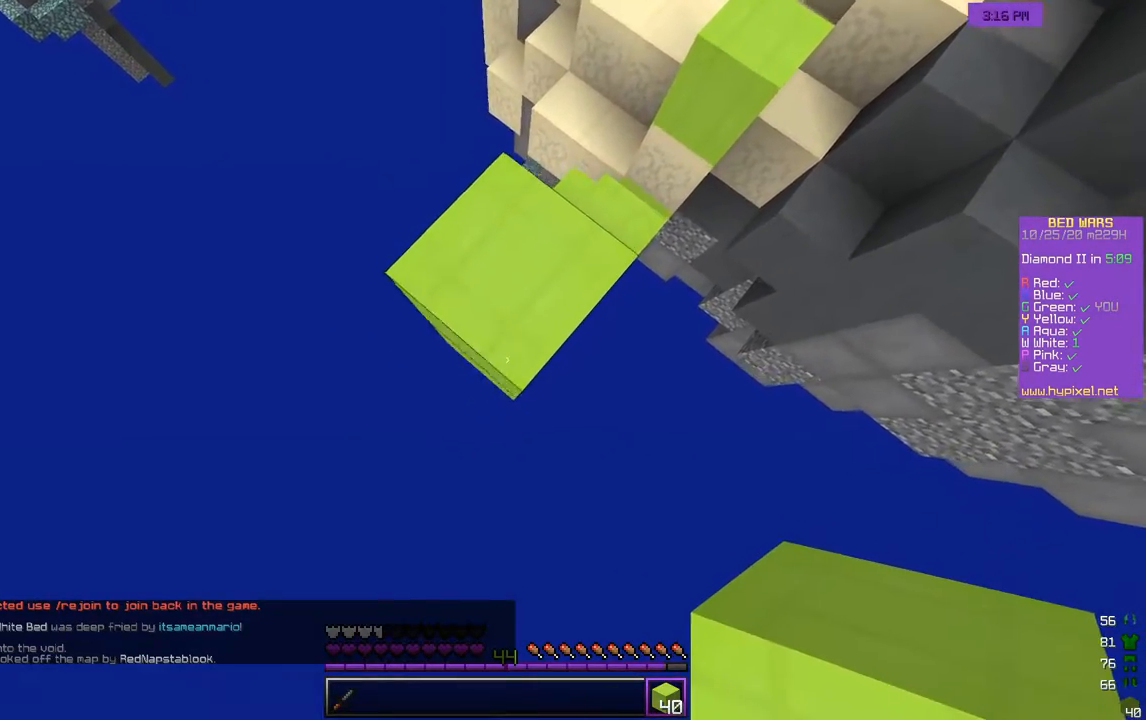
{"keys": ["a", "s"], "mouse": [], "events": [[50, "mouse_right", "down"], [483, "mouse_right", "up"]]}
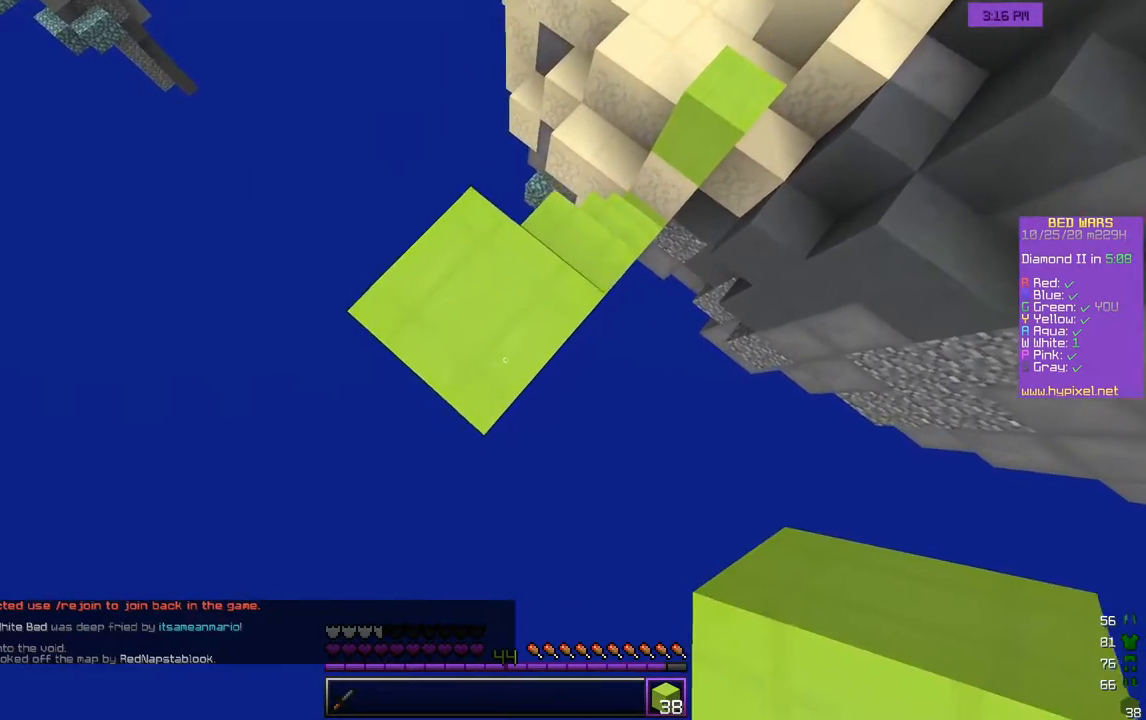
{"keys": ["a", "s"], "mouse": ["right"], "events": [[183, "mouse_right", "down"]]}
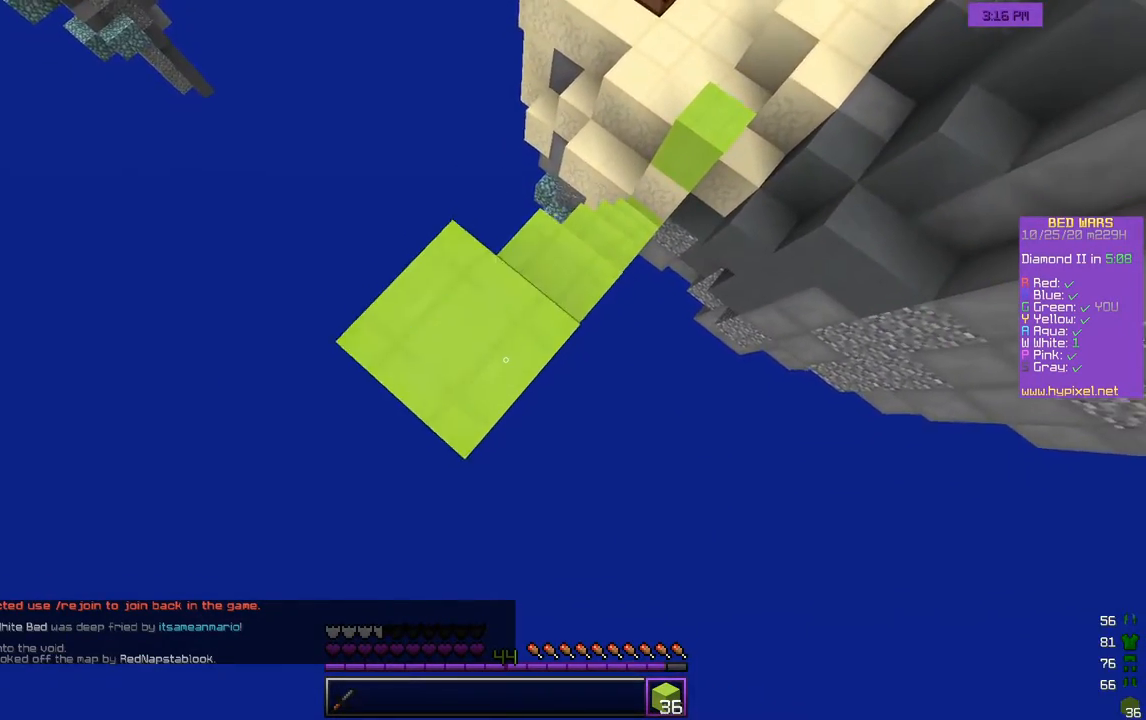
{"keys": ["a", "s"], "mouse": ["right"], "events": [[83, "mouse_right", "up"], [333, "mouse_right", "down"]]}
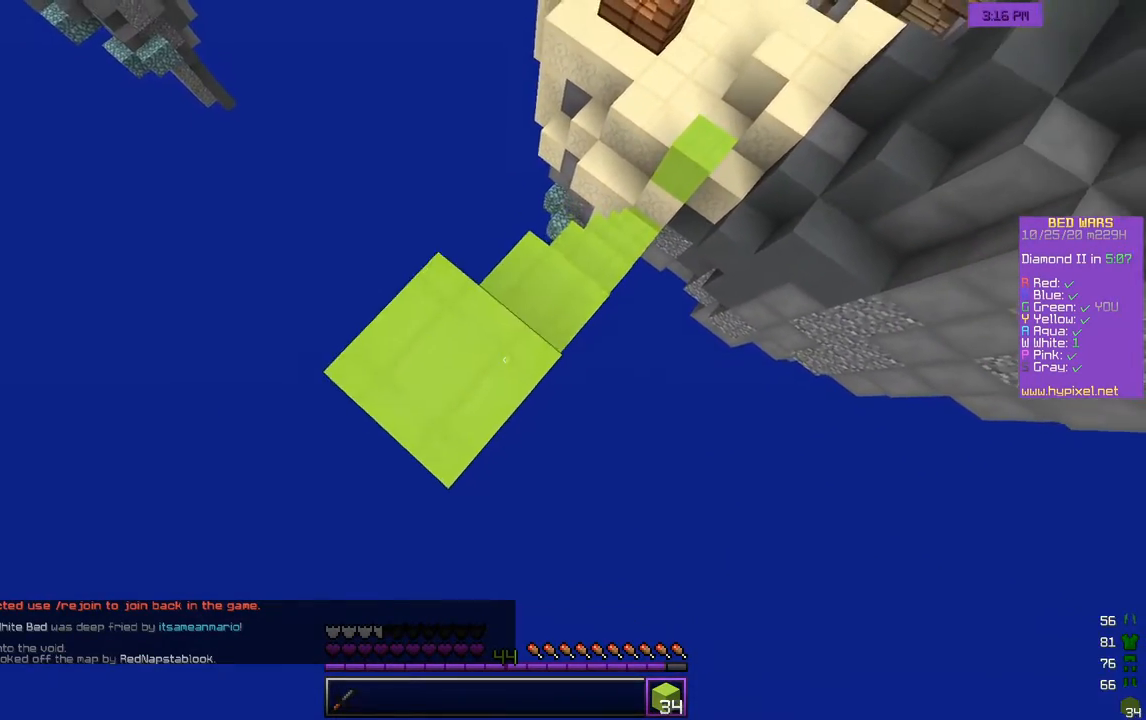
{"keys": ["a", "s"], "mouse": ["right"], "events": [[233, "mouse_right", "up"], [500, "mouse_right", "down"]]}
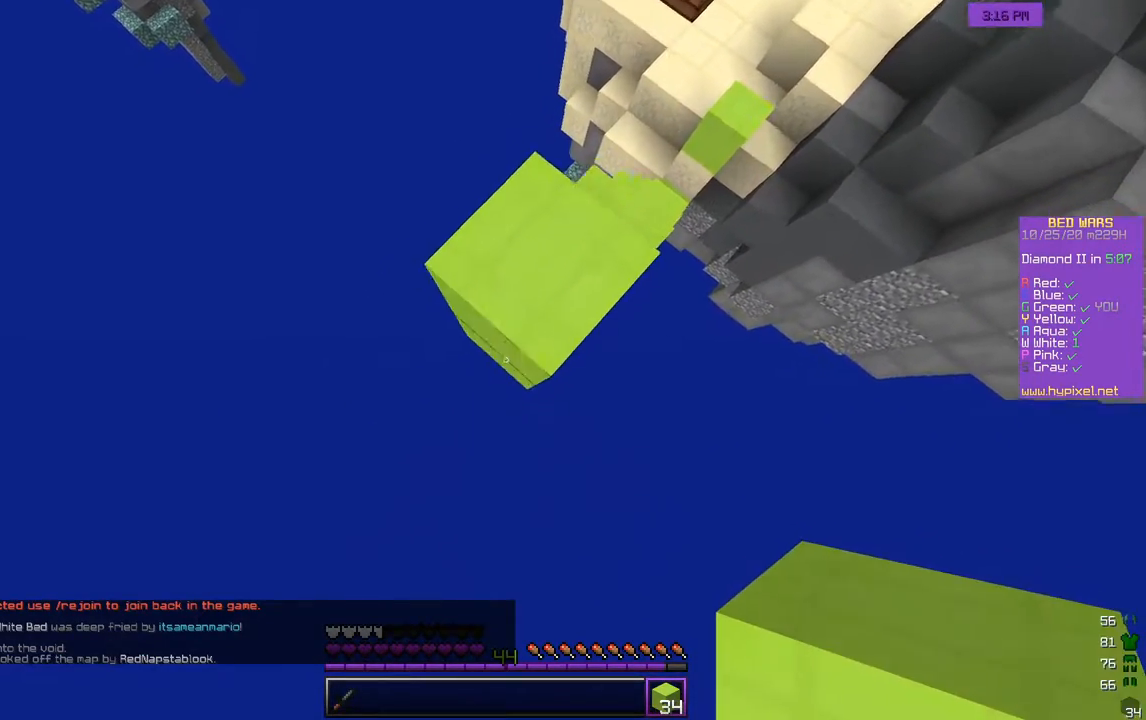
{"keys": ["a", "s"], "mouse": [], "events": [[417, "mouse_right", "up"]]}
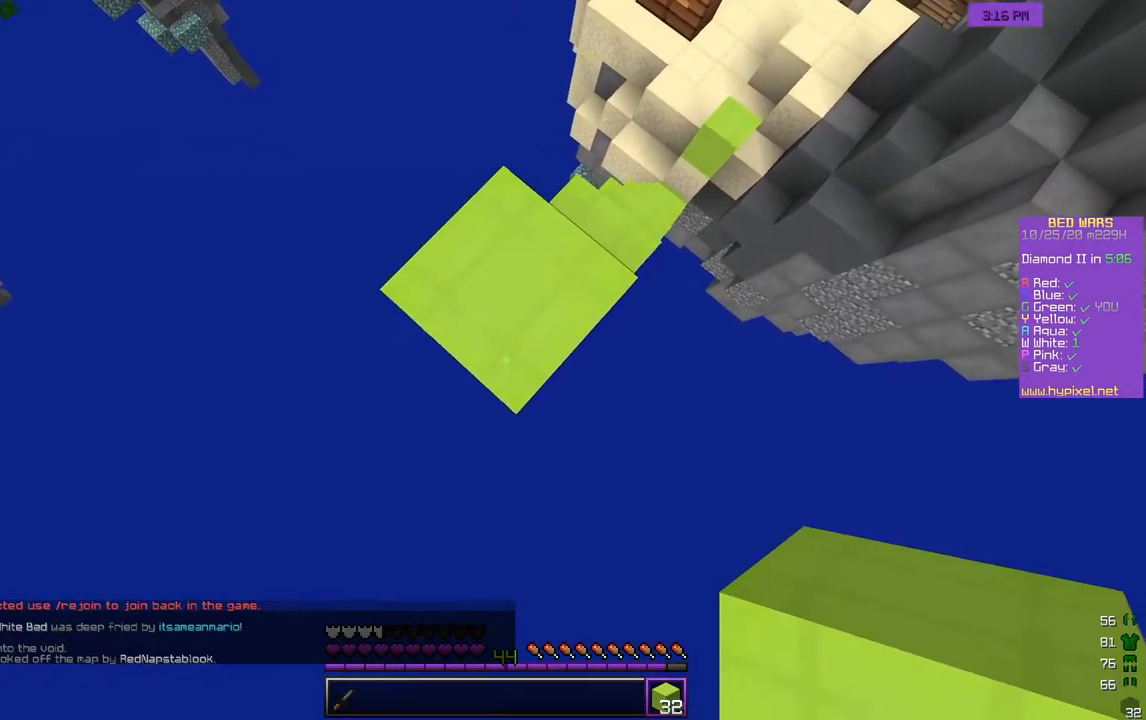
{"keys": ["a", "s"], "mouse": ["right"], "events": [[100, "mouse_right", "down"]]}
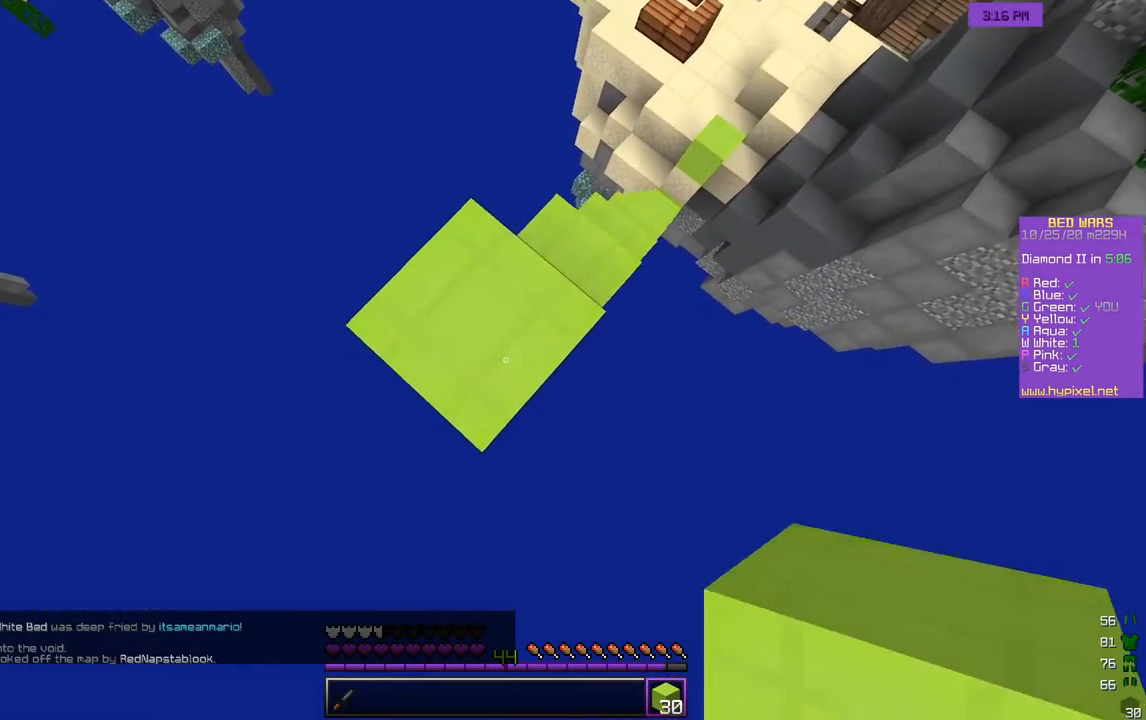
{"keys": ["a", "s"], "mouse": [], "events": [[17, "mouse_right", "up"], [233, "mouse_right", "down"], [483, "mouse_right", "up"]]}
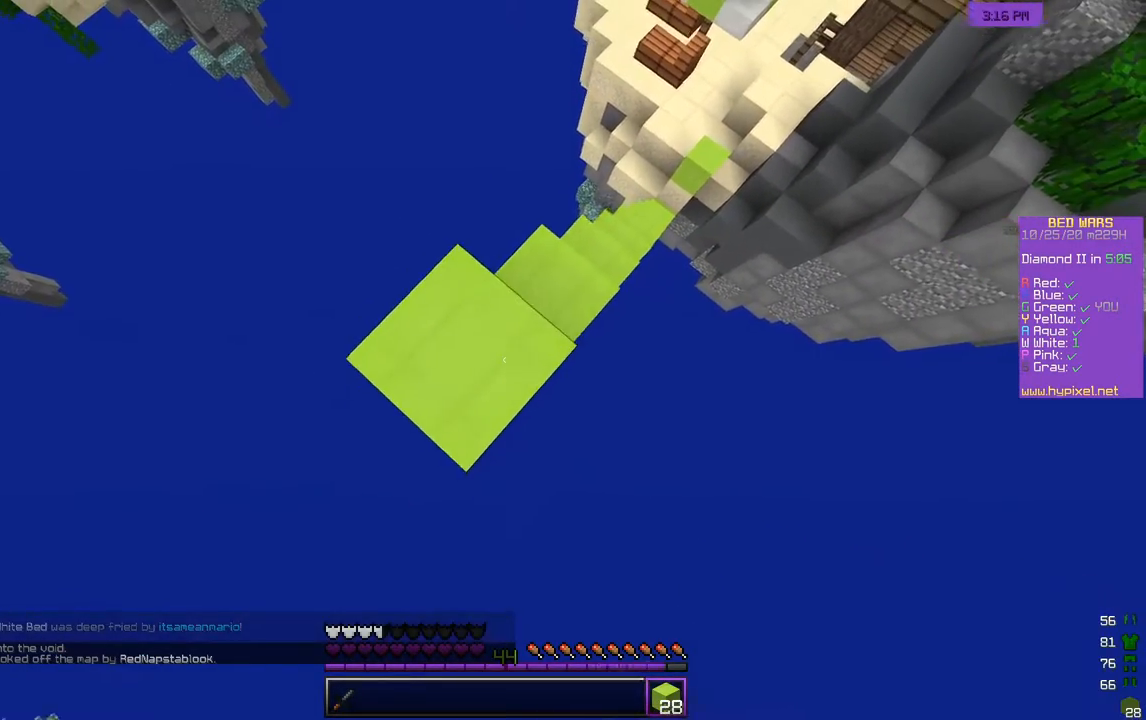
{"keys": ["a", "s"], "mouse": ["right"], "events": [[400, "mouse_right", "down"]]}
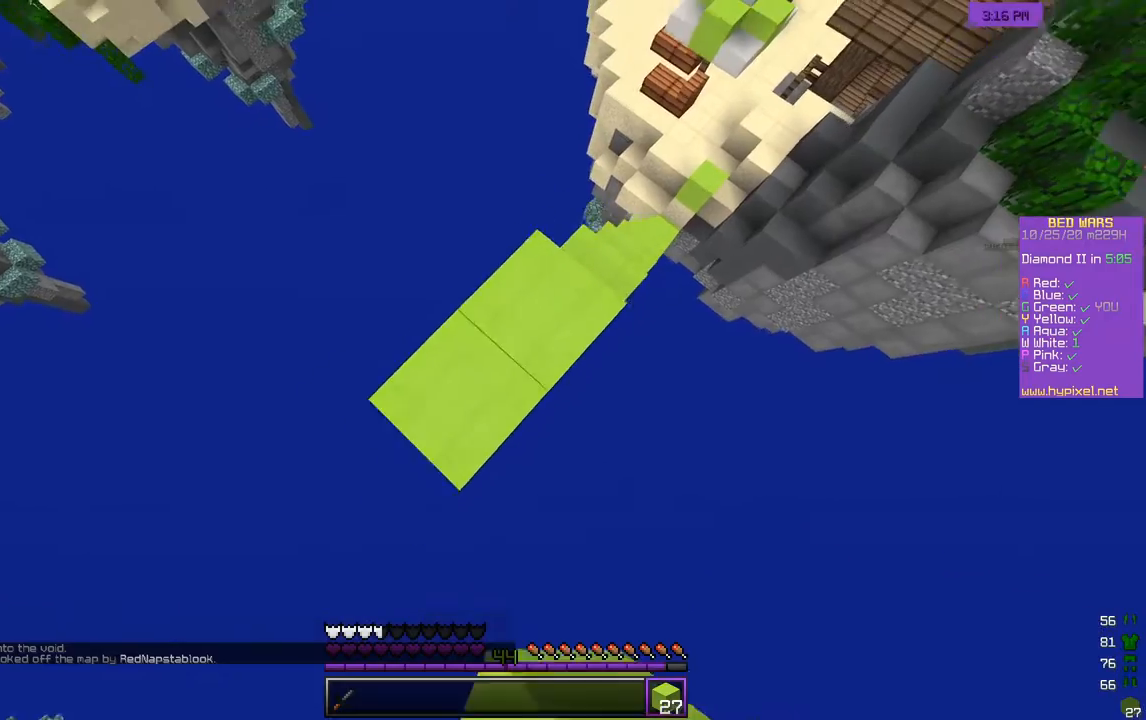
{"keys": ["a", "s"], "mouse": [], "events": [[283, "mouse_right", "up"]]}
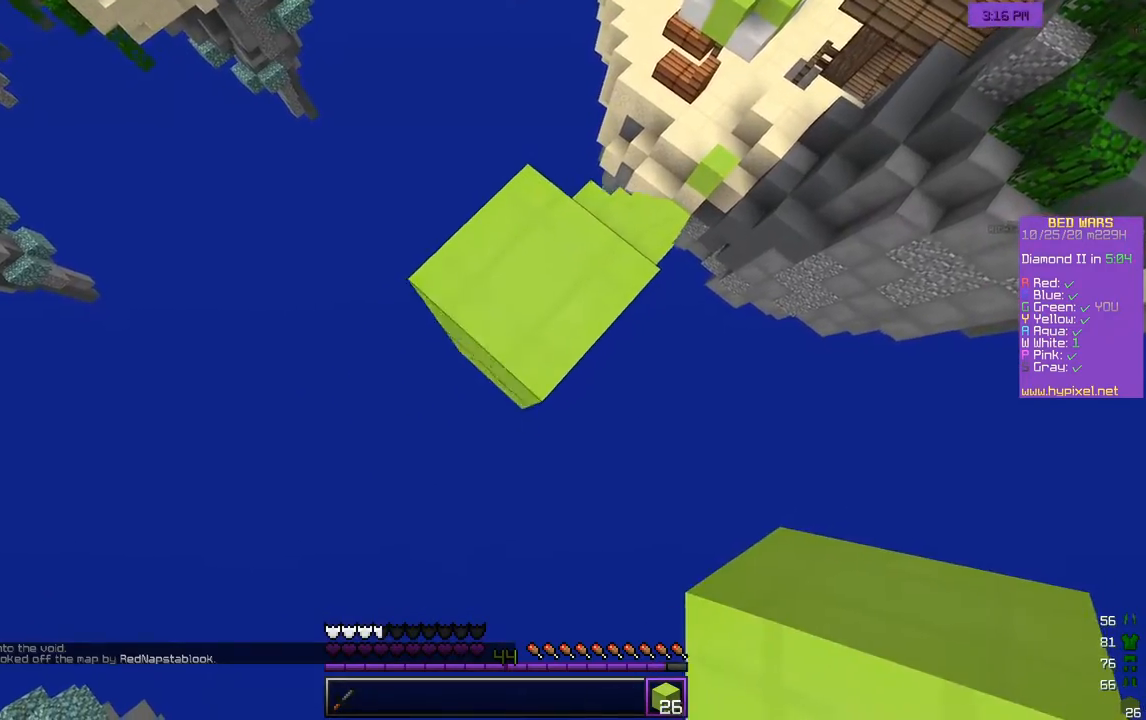
{"keys": ["a", "s"], "mouse": [], "events": [[33, "mouse_right", "down"], [467, "mouse_right", "up"]]}
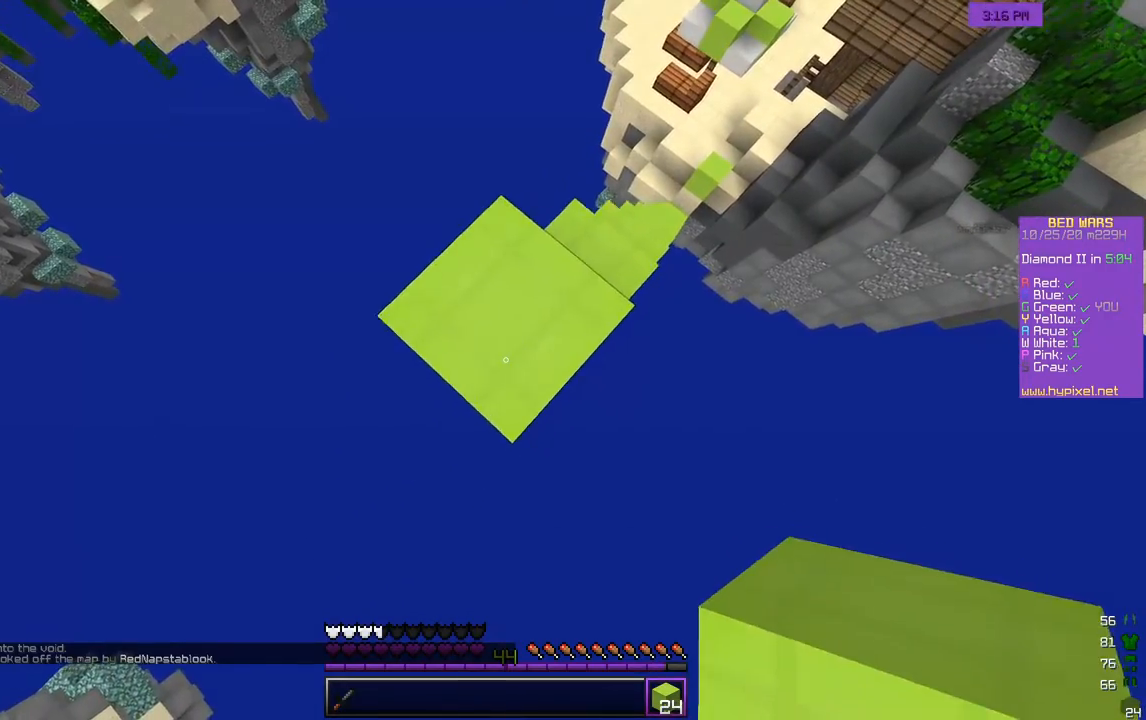
{"keys": ["a", "s"], "mouse": [], "events": [[217, "mouse_right", "down"], [317, "mouse_right", "up"], [350, "mouse_right", "down"], [483, "mouse_right", "up"]]}
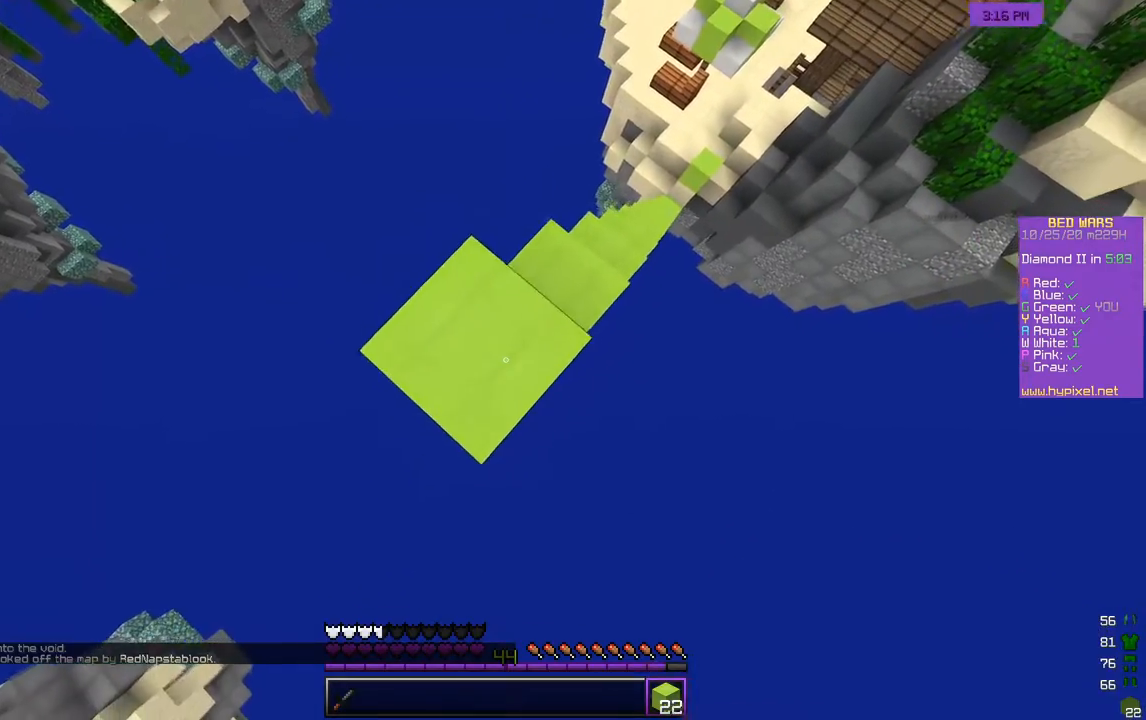
{"keys": ["a", "s"], "mouse": ["right"], "events": [[317, "mouse_right", "down"], [417, "mouse_right", "up"], [467, "mouse_right", "down"]]}